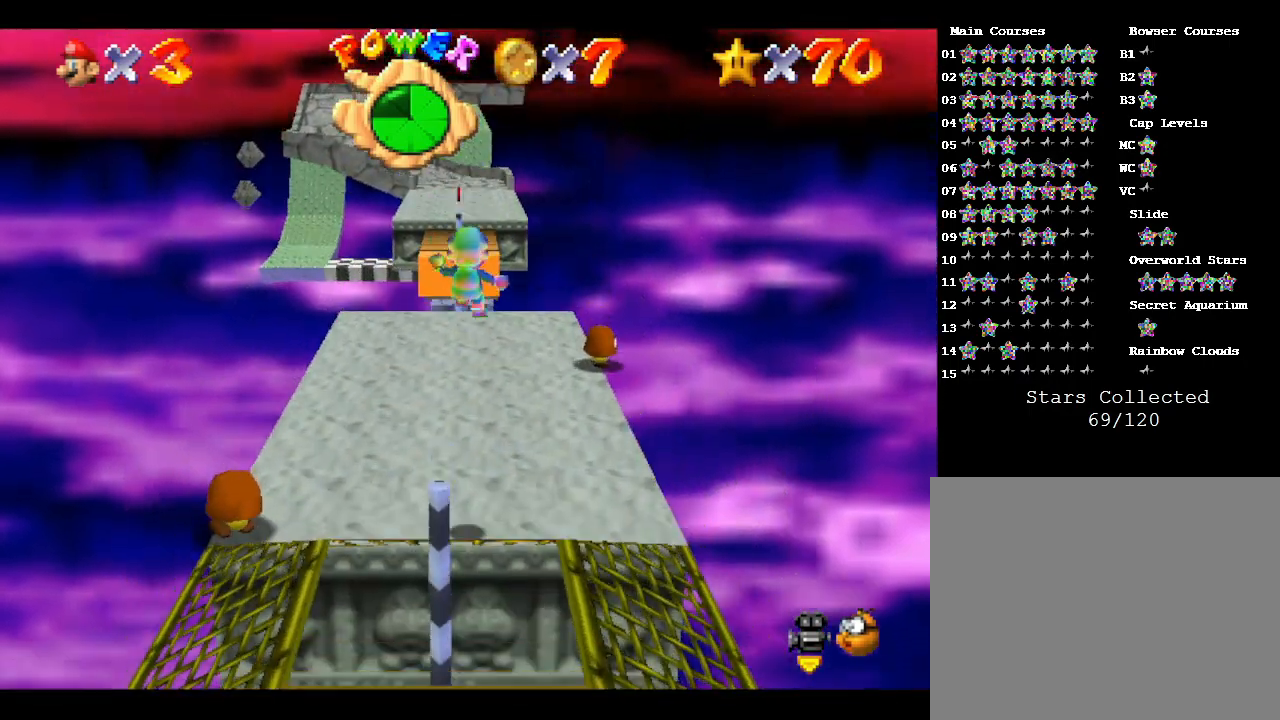
Gameplay with a controller (Nintendo layout); each line is a JSON object with the inputs held at the frame after it. "events" lists button and stick changes between this image and that frame as [ms after this image, input, new state], when the widget could be followed in between. Not read: L3 R3.
{"buttons": [], "left_stick": "up", "events": []}
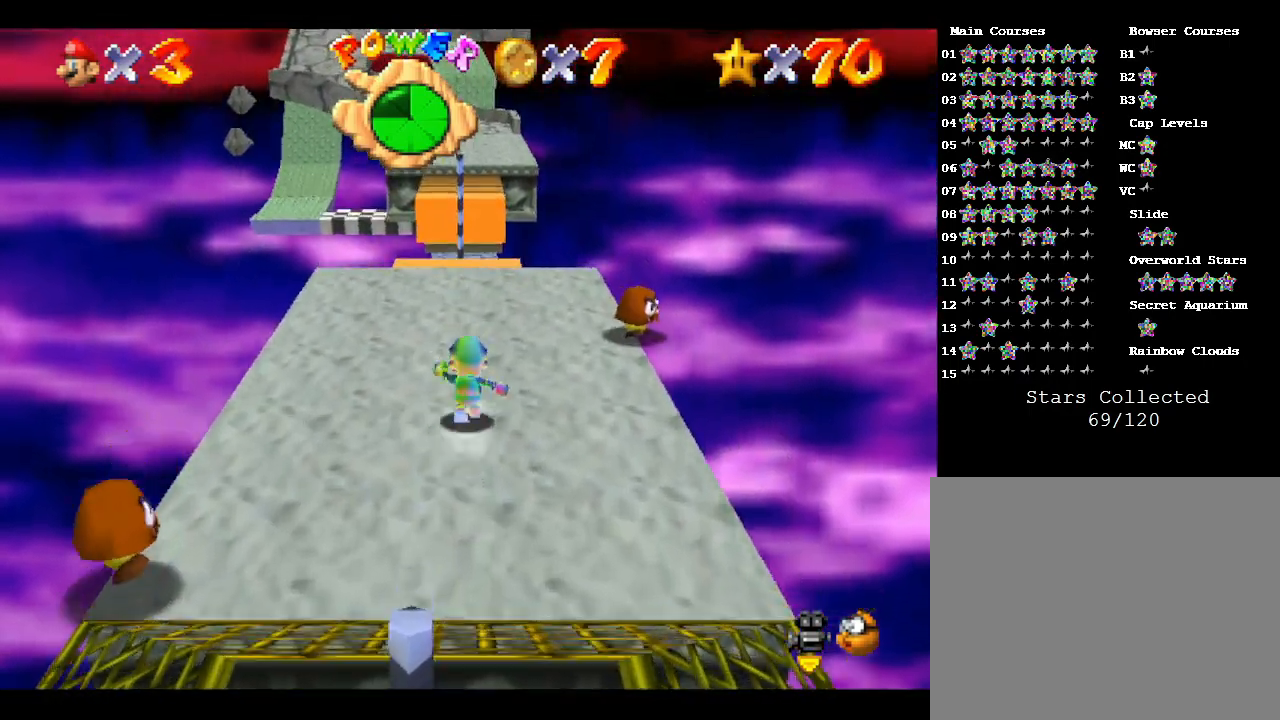
{"buttons": [], "left_stick": "up", "events": []}
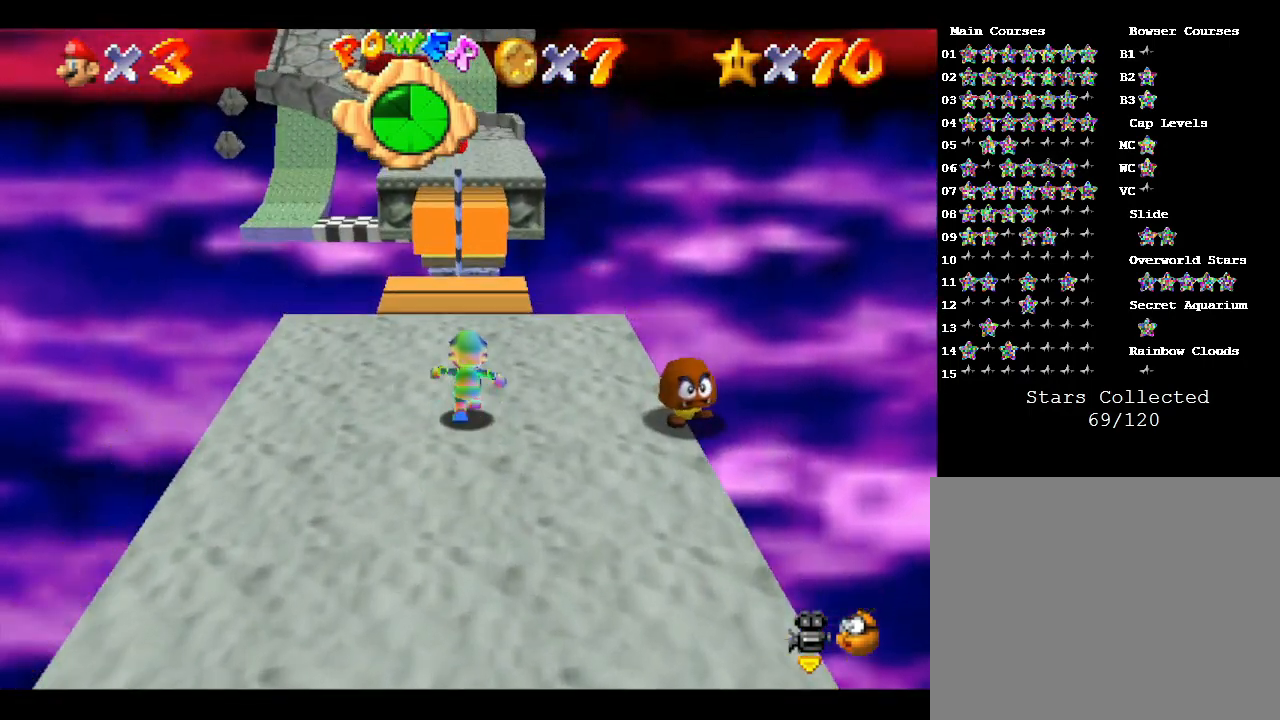
{"buttons": [], "left_stick": "up", "events": []}
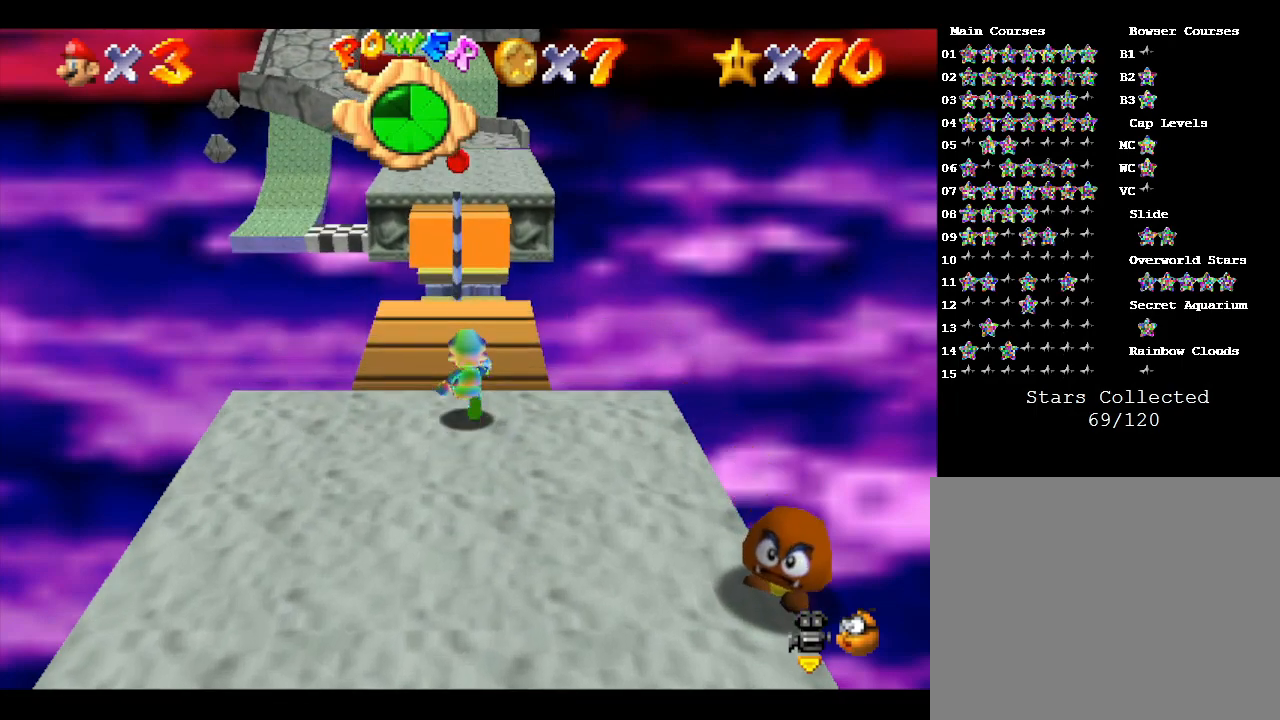
{"buttons": [], "left_stick": "up", "events": []}
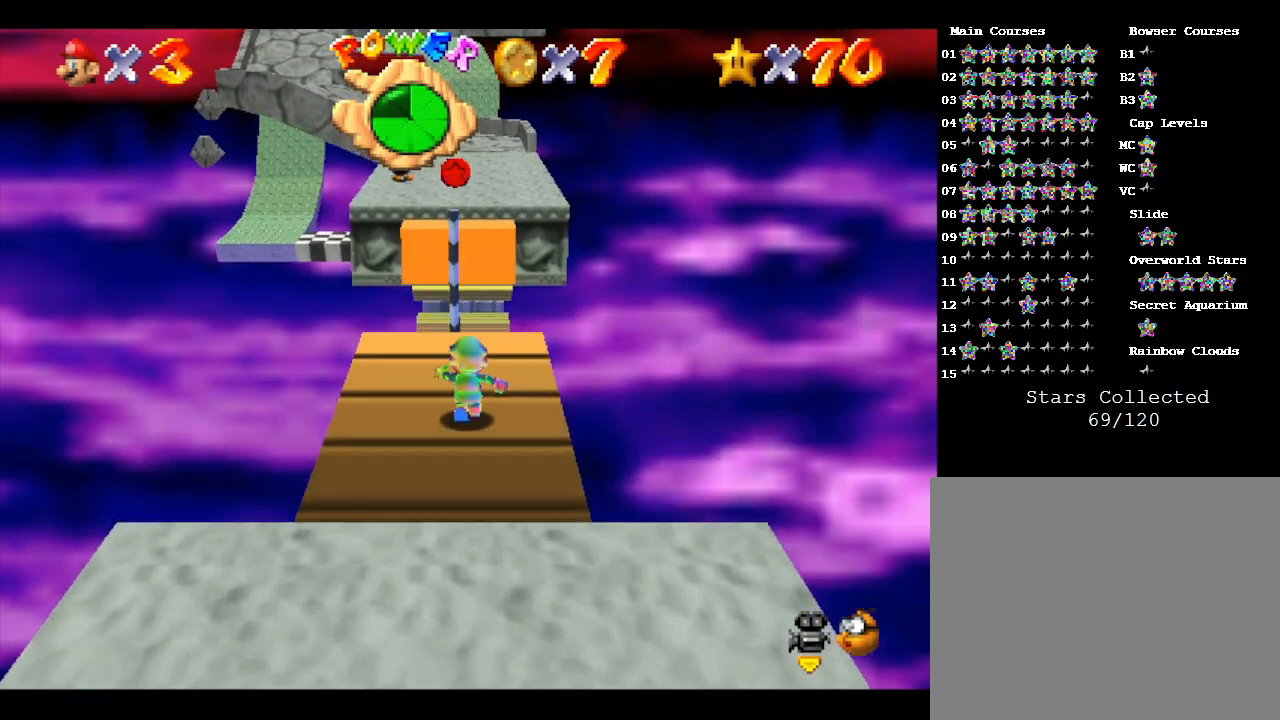
{"buttons": ["A", "Z"], "left_stick": "up", "events": [[17, "Z", "down"], [50, "A", "down"]]}
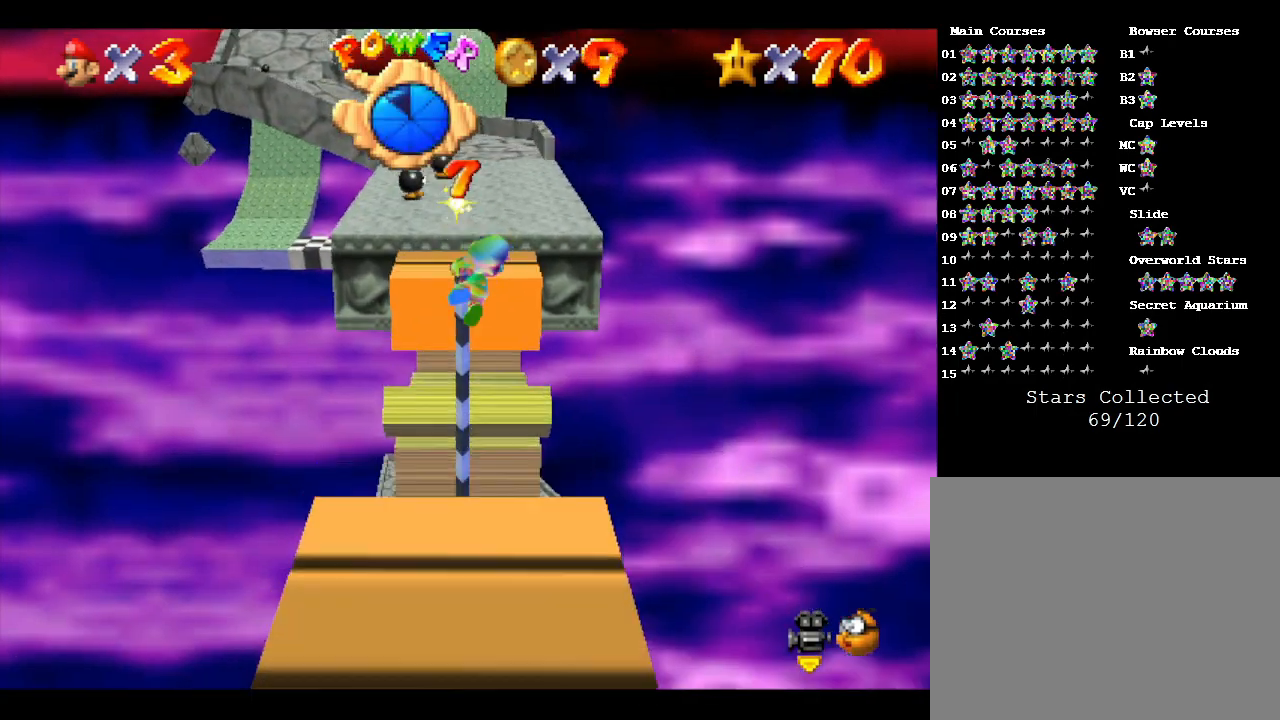
{"buttons": [], "left_stick": "left", "events": [[83, "A", "up"], [133, "Z", "up"], [250, "left_stick", "center"], [433, "left_stick", "left"]]}
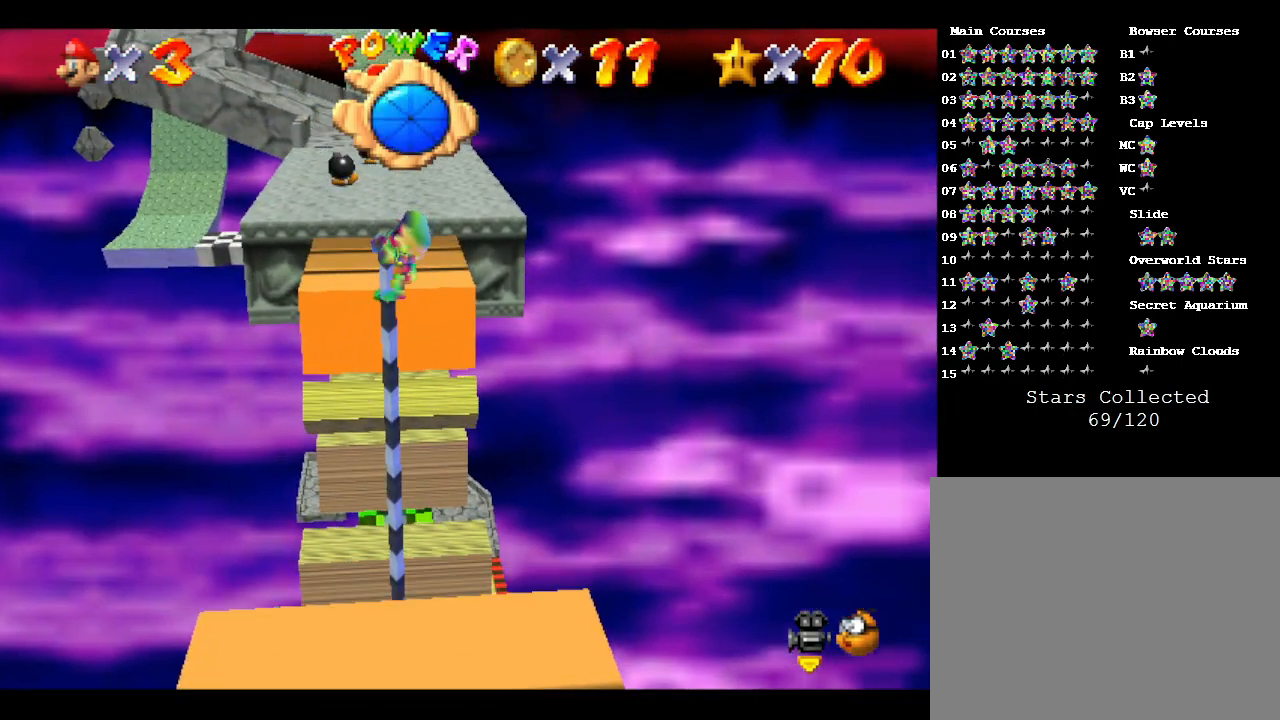
{"buttons": [], "left_stick": "up-left", "events": [[500, "left_stick", "up-left"]]}
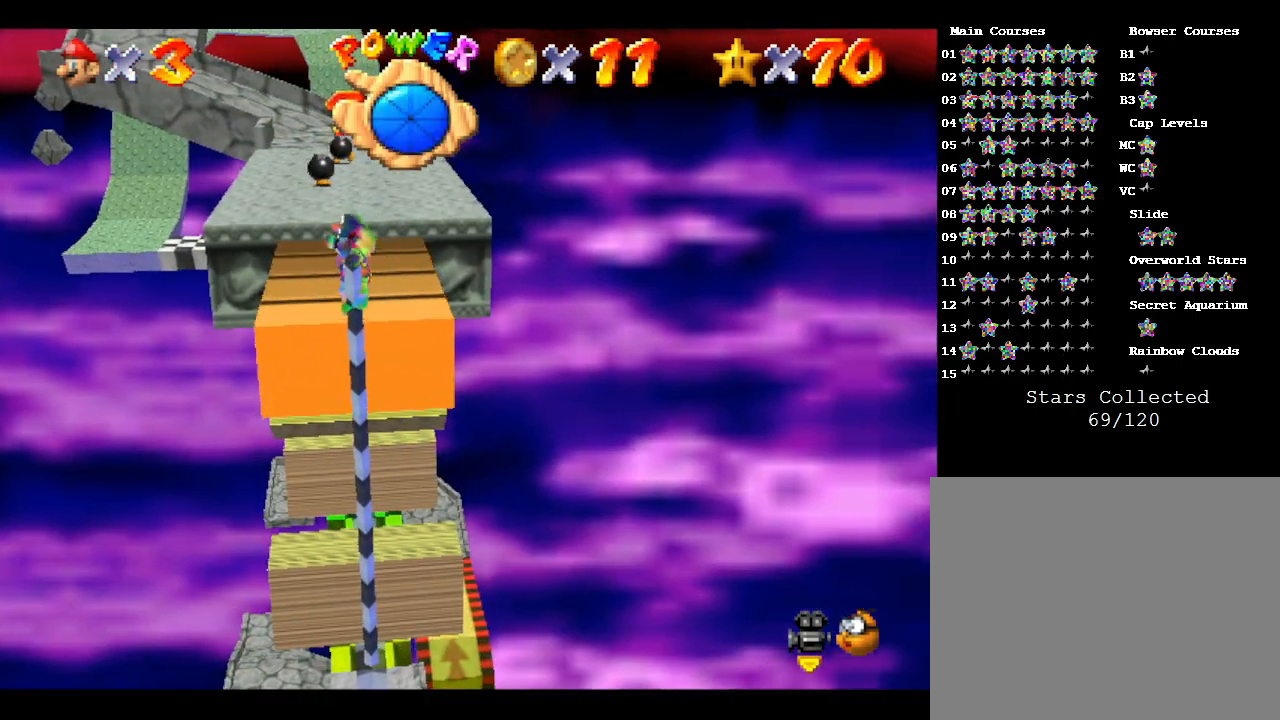
{"buttons": ["A"], "left_stick": "up", "events": [[33, "A", "down"], [33, "left_stick", "up"], [300, "B", "down"], [367, "left_stick", "up-left"], [483, "B", "up"], [500, "left_stick", "up"]]}
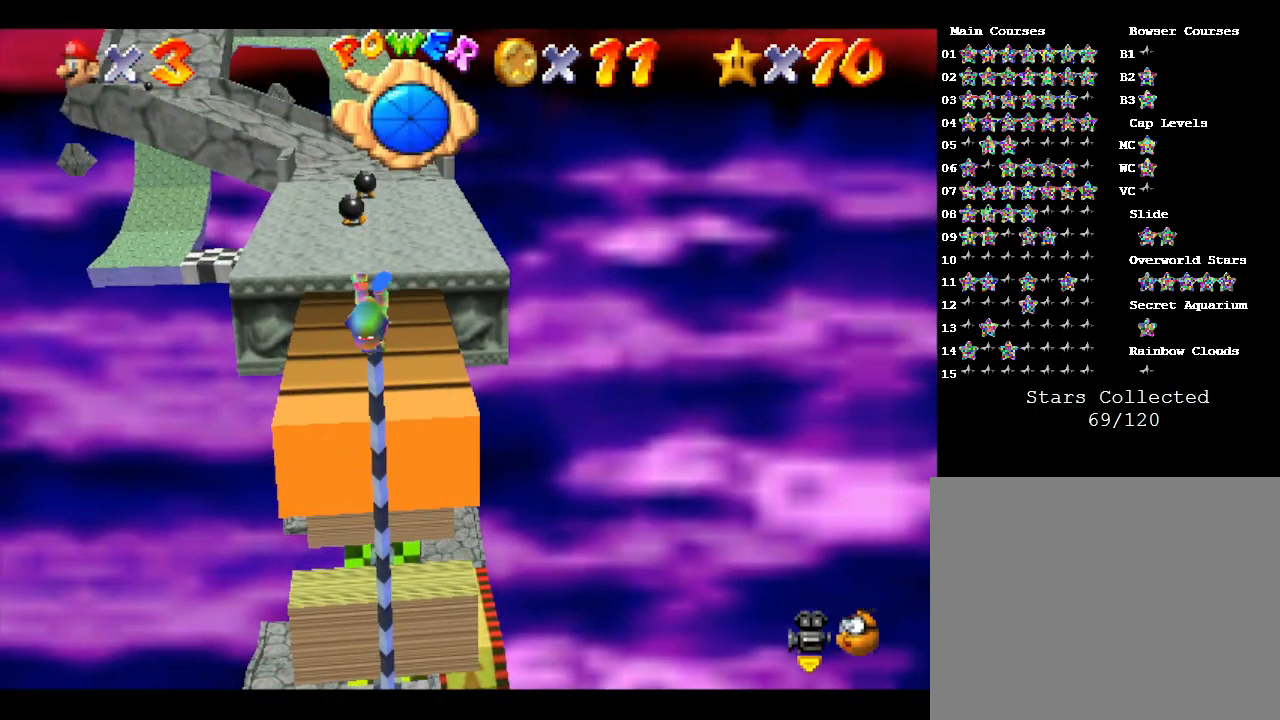
{"buttons": [], "left_stick": "down", "events": [[17, "A", "up"], [217, "left_stick", "center"], [333, "left_stick", "down"]]}
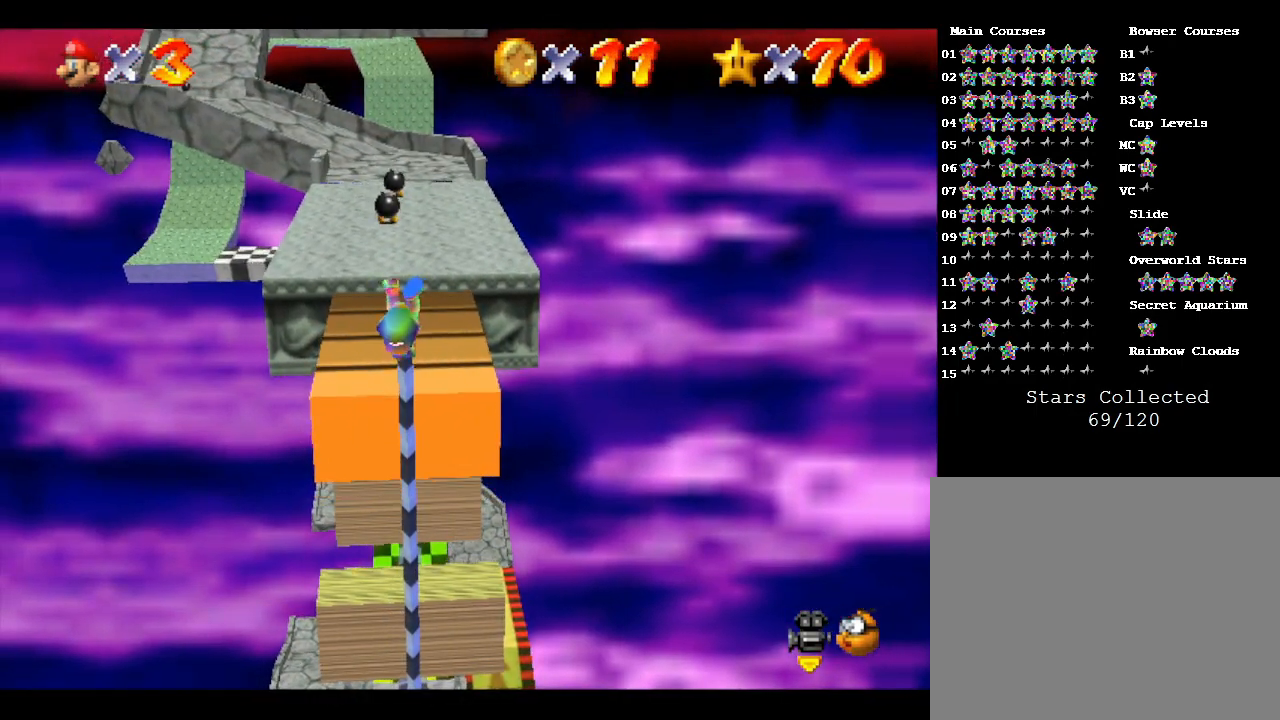
{"buttons": [], "left_stick": "center", "events": [[83, "left_stick", "center"]]}
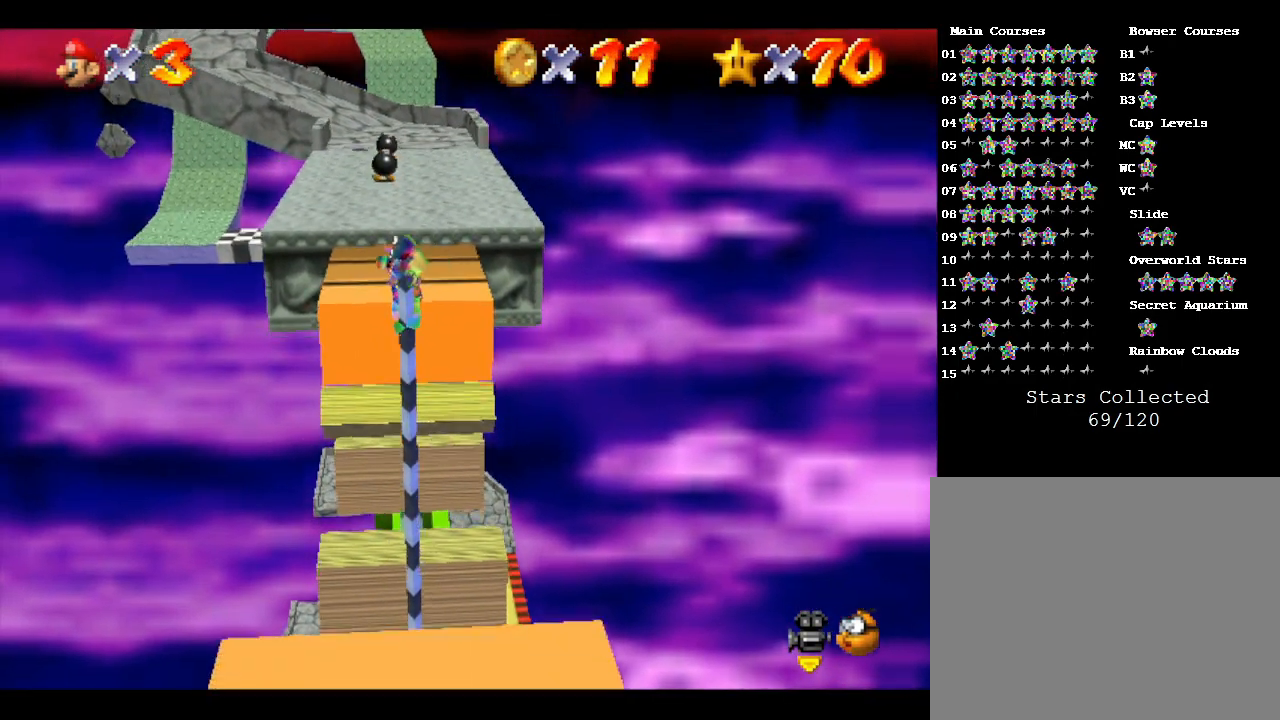
{"buttons": [], "left_stick": "center", "events": []}
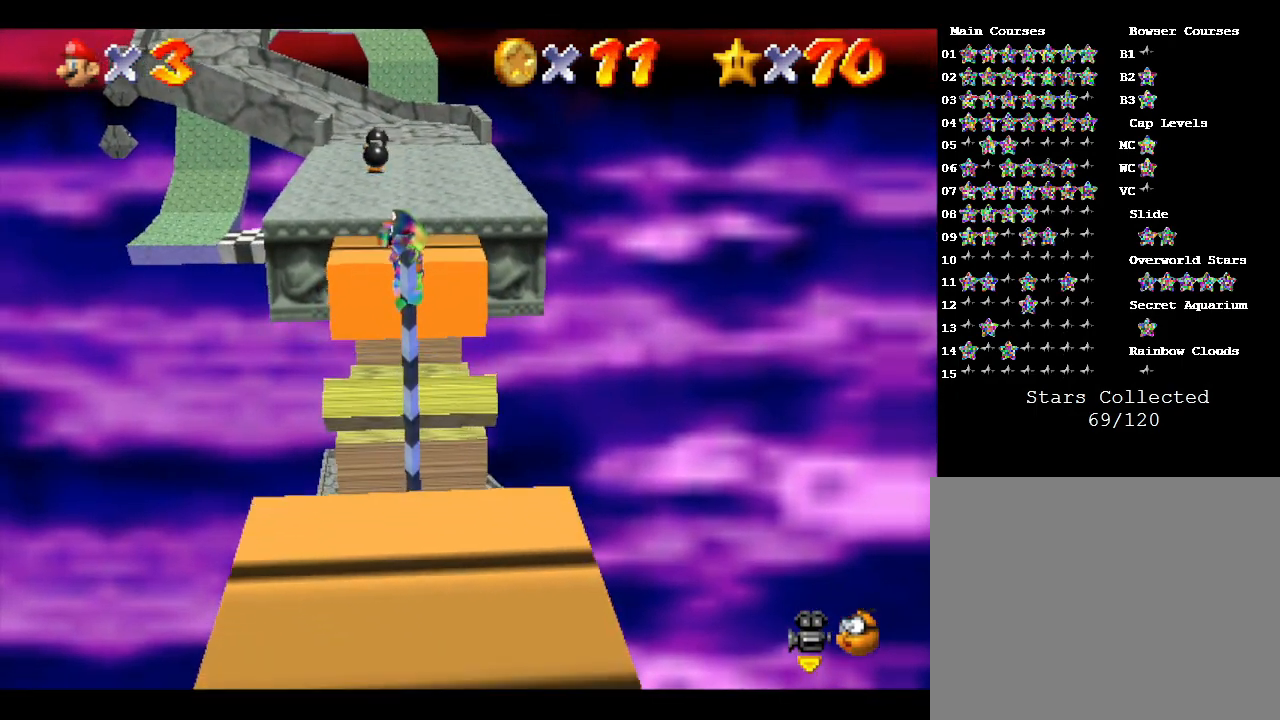
{"buttons": [], "left_stick": "center", "events": []}
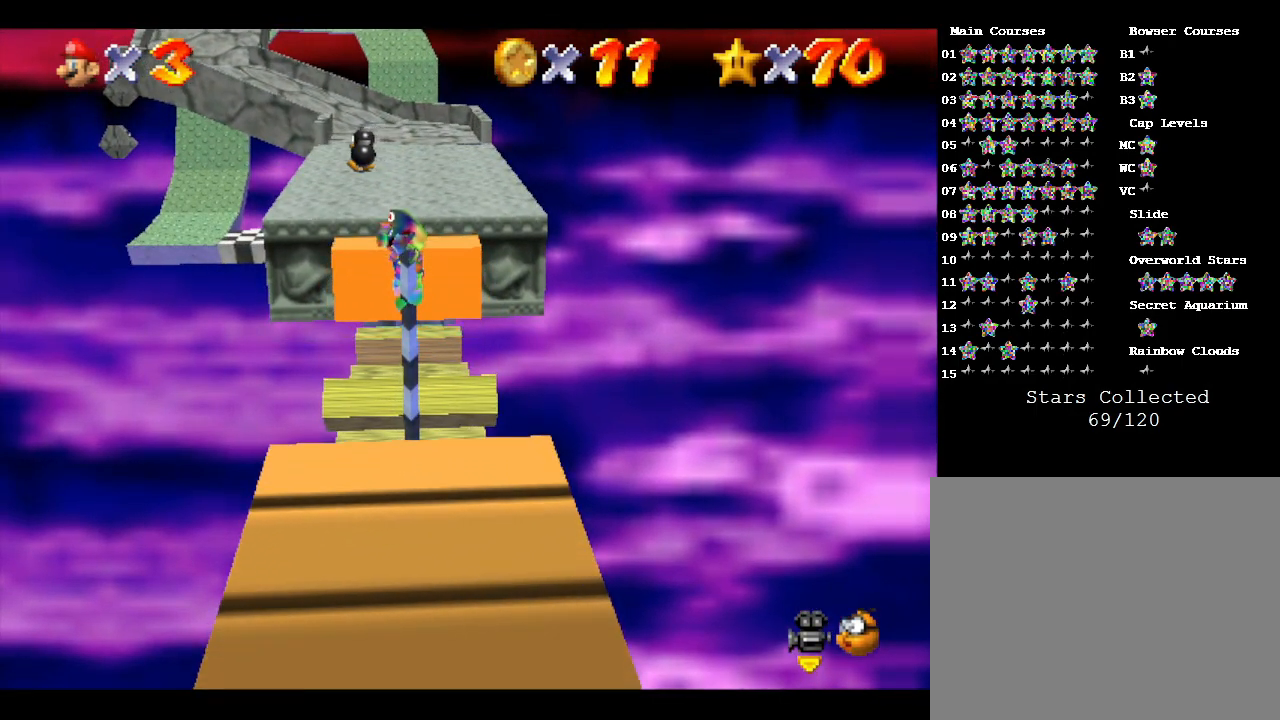
{"buttons": [], "left_stick": "center", "events": []}
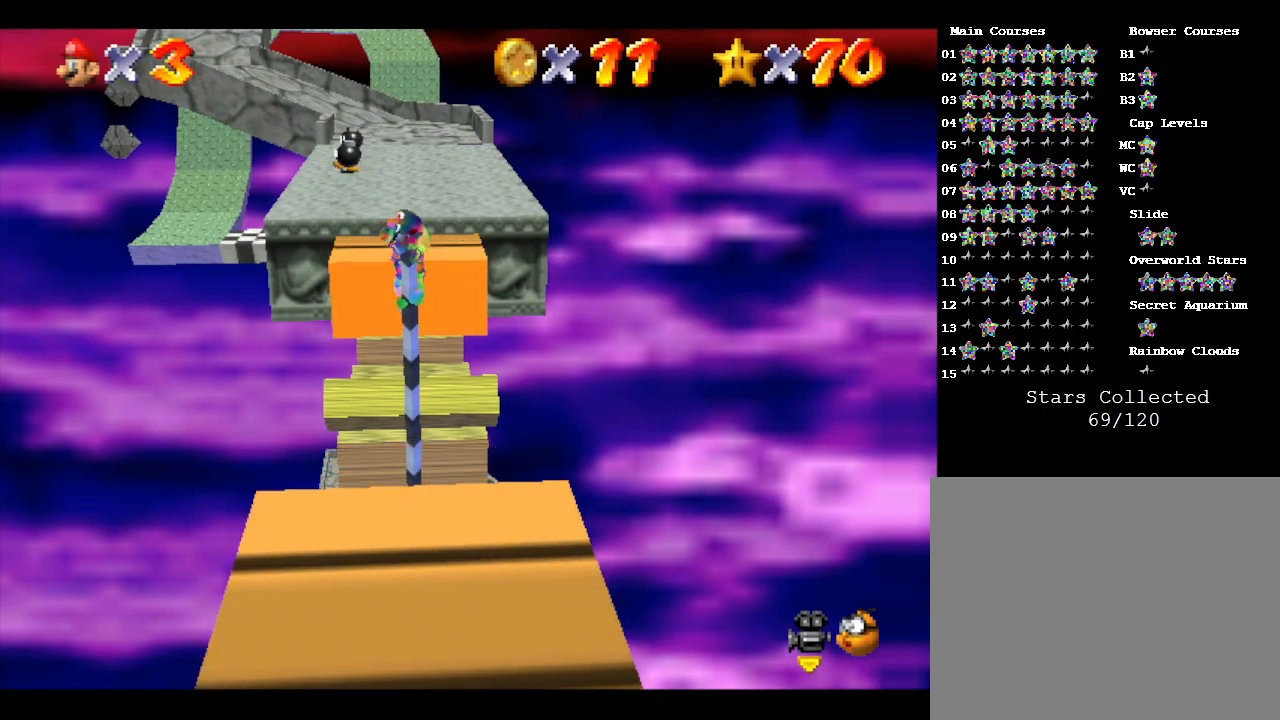
{"buttons": ["A"], "left_stick": "up-left", "events": [[17, "A", "down"], [50, "left_stick", "up"], [483, "left_stick", "up-left"]]}
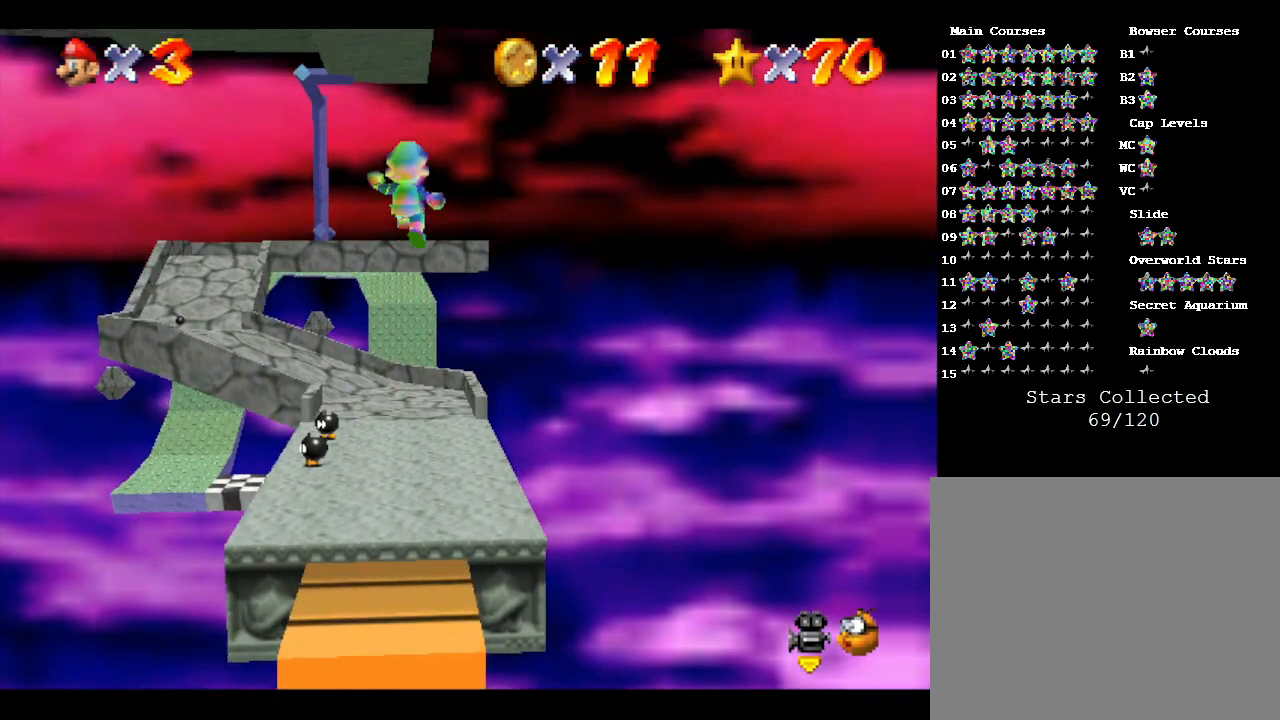
{"buttons": [], "left_stick": "up-left", "events": [[267, "A", "up"]]}
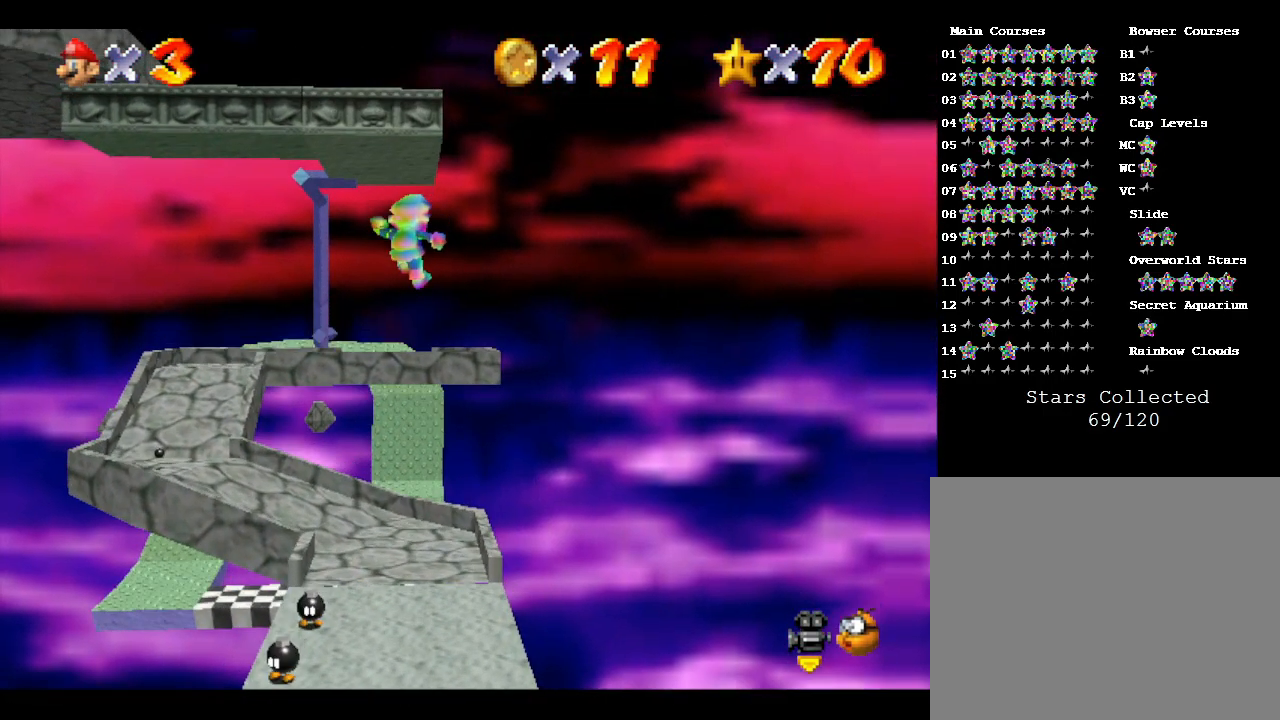
{"buttons": [], "left_stick": "up-left", "events": []}
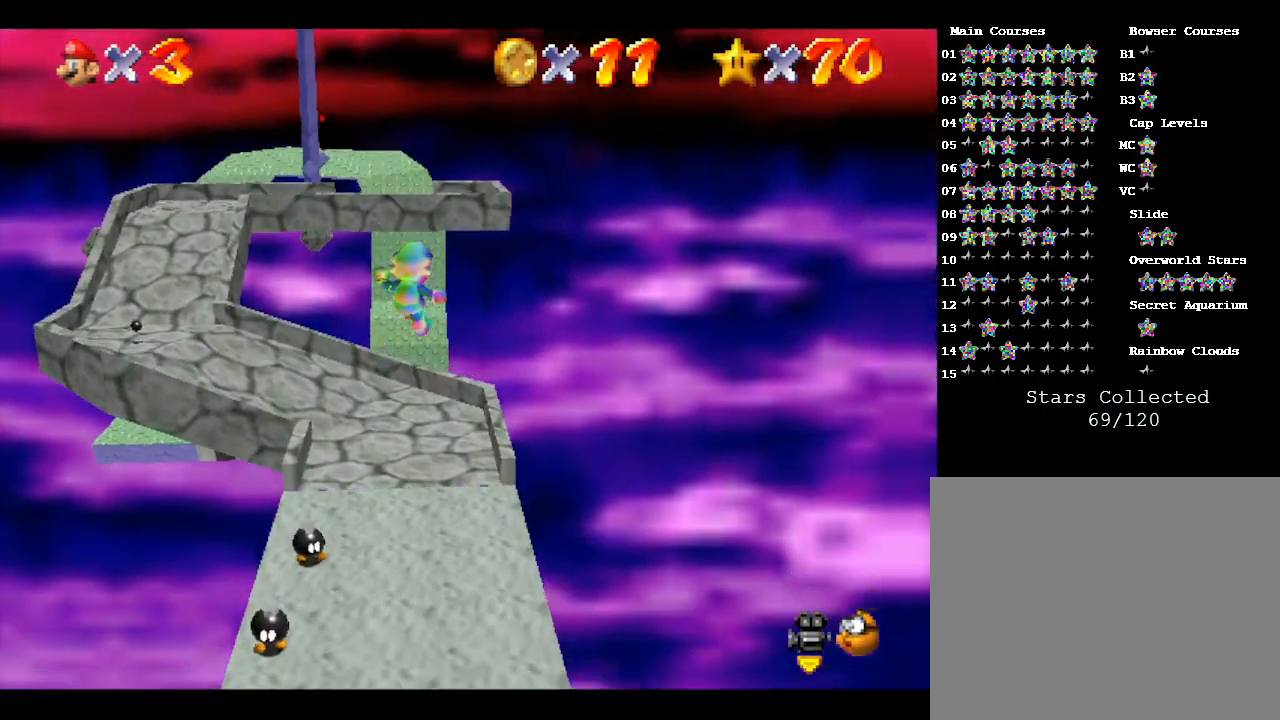
{"buttons": [], "left_stick": "up-left", "events": []}
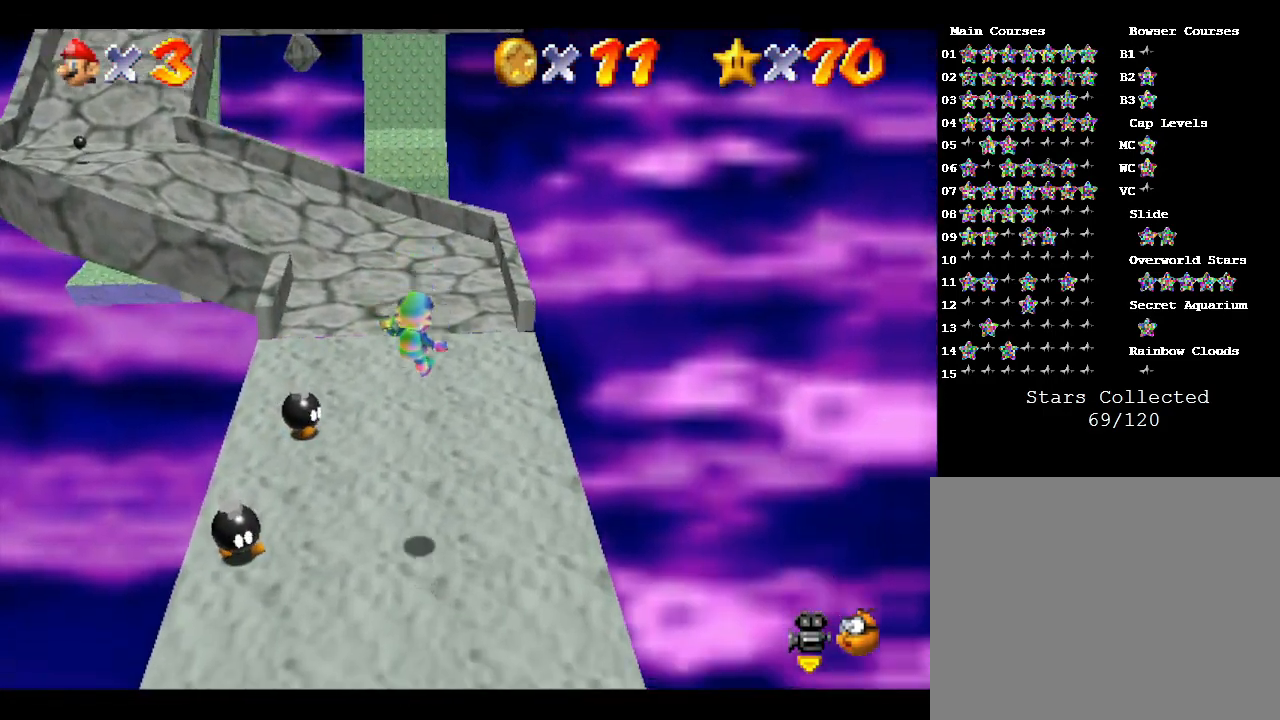
{"buttons": [], "left_stick": "up", "events": [[117, "left_stick", "up"]]}
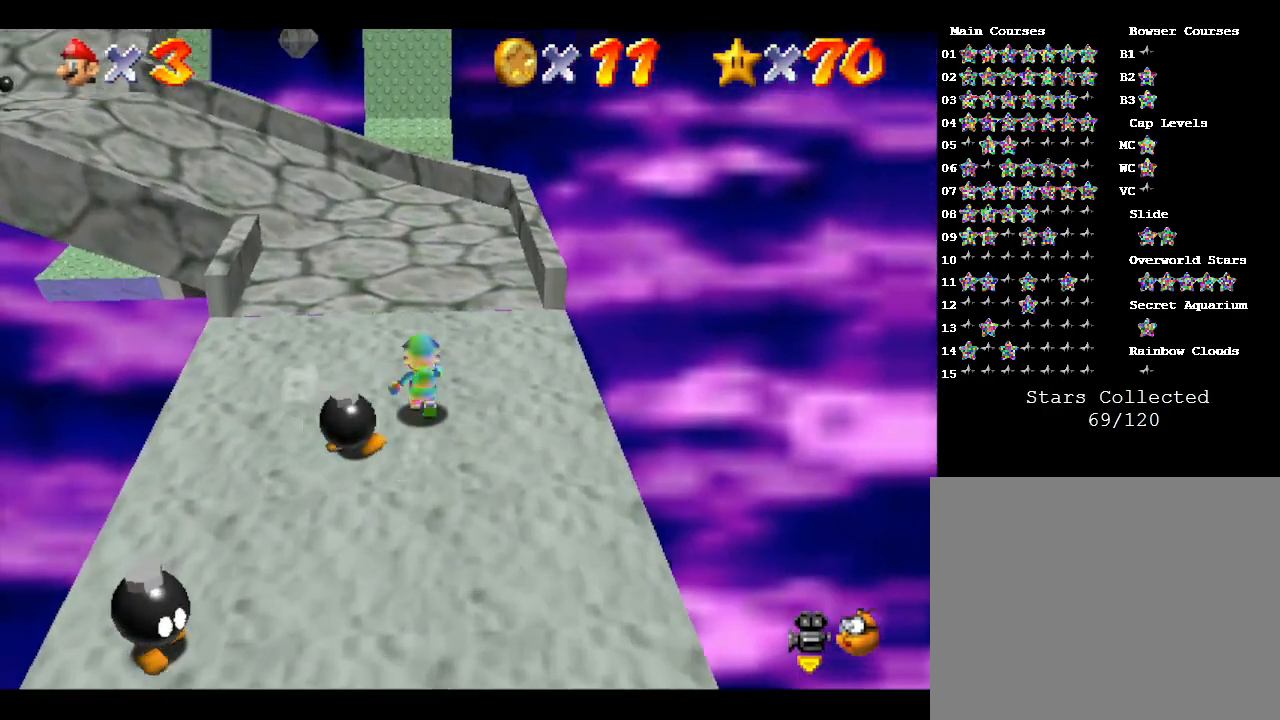
{"buttons": ["C_RIGHT"], "left_stick": "up", "events": [[383, "C_RIGHT", "down"]]}
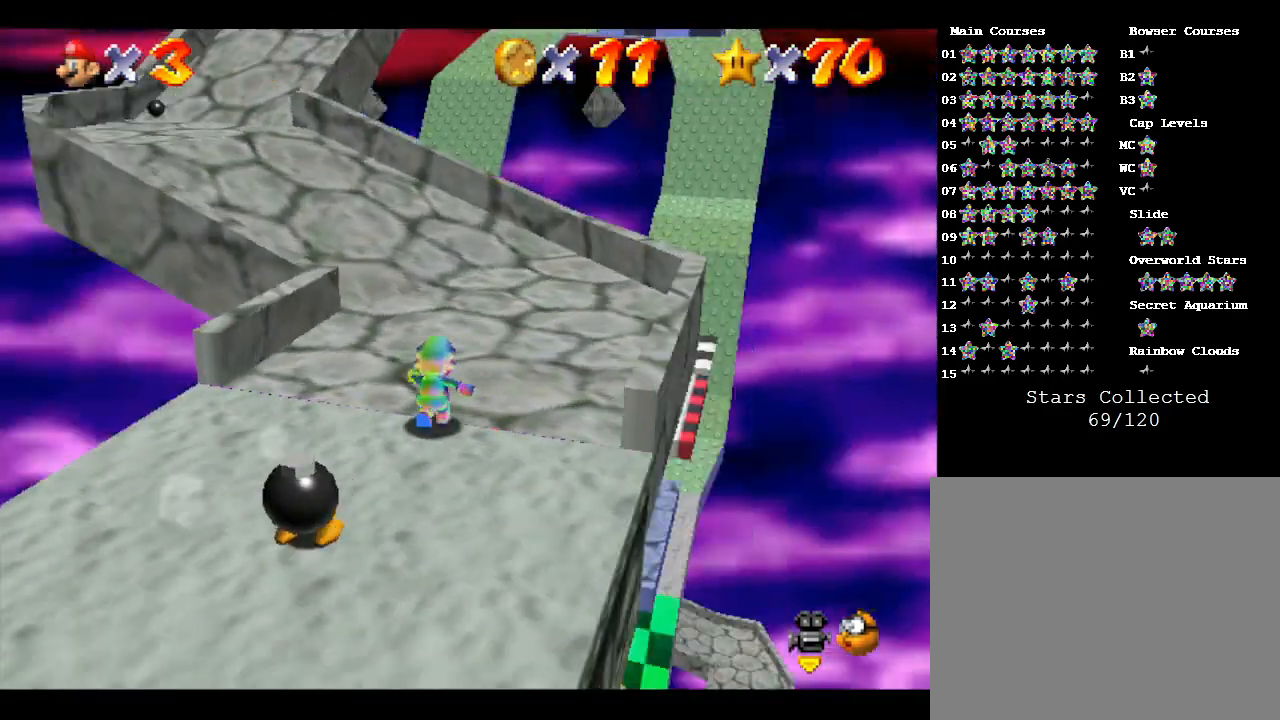
{"buttons": [], "left_stick": "up", "events": [[17, "C_RIGHT", "up"], [350, "C_RIGHT", "down"], [500, "C_RIGHT", "up"]]}
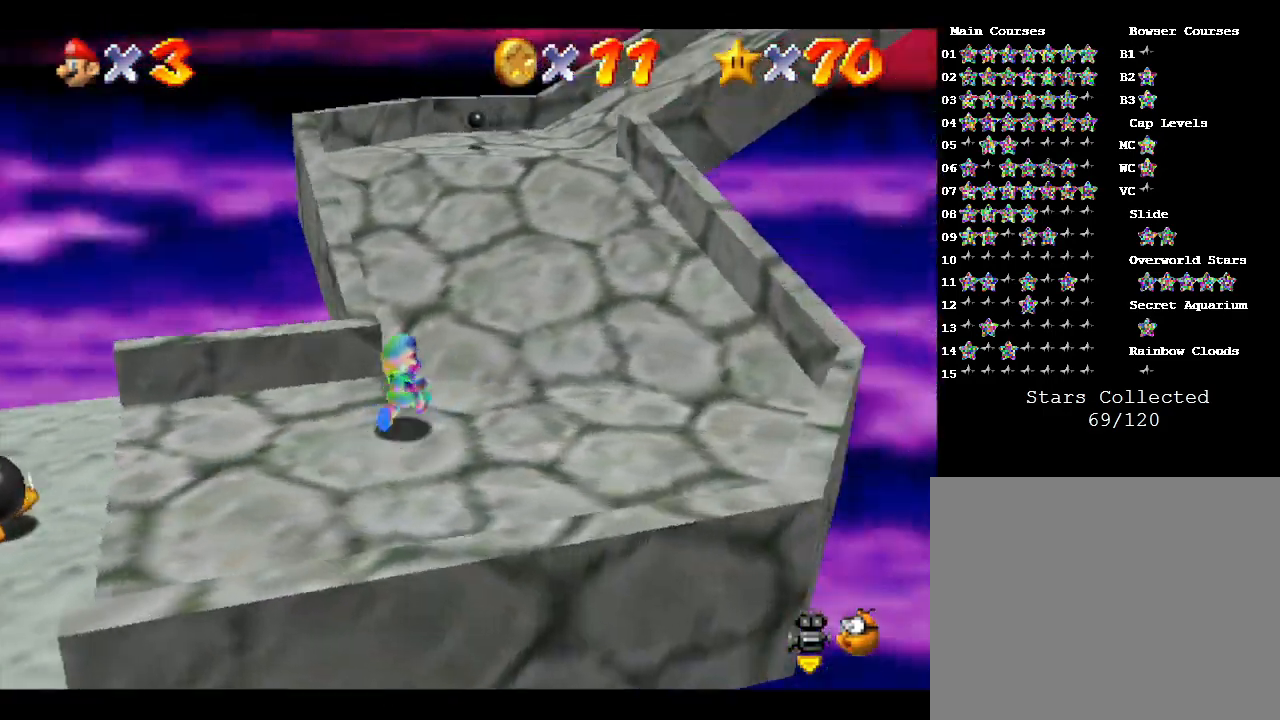
{"buttons": [], "left_stick": "up-right", "events": [[250, "left_stick", "up-right"]]}
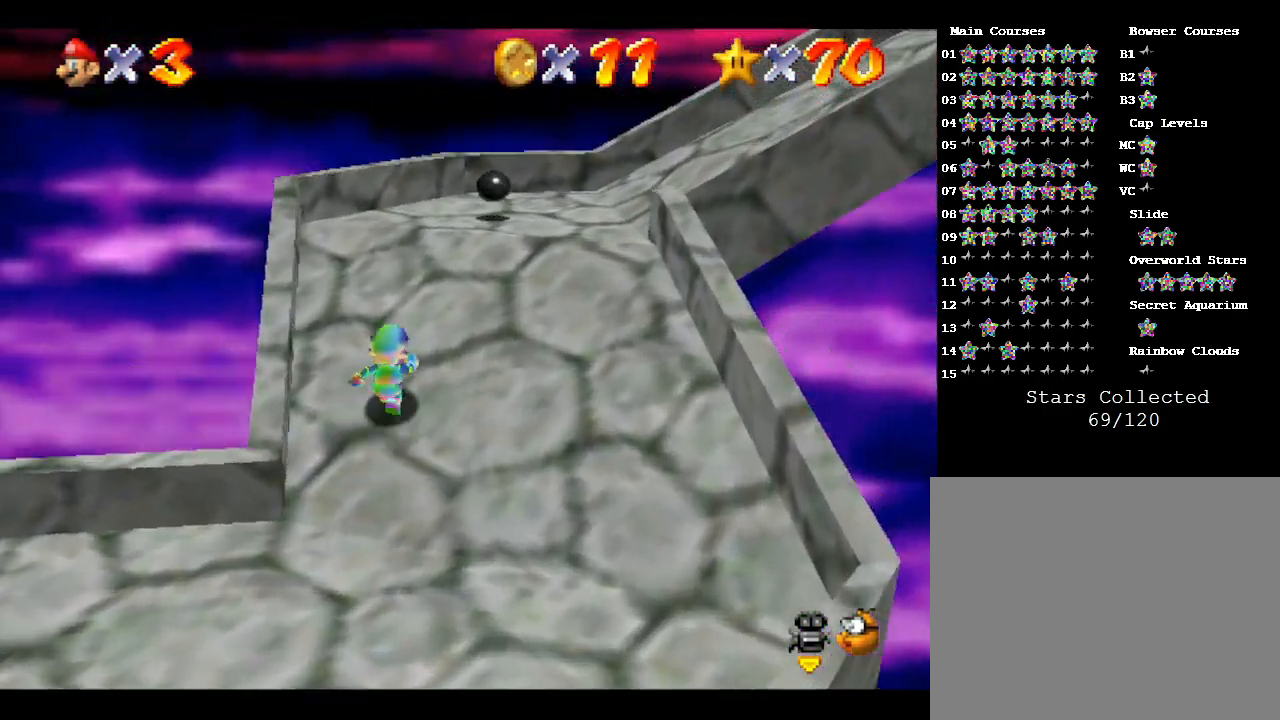
{"buttons": [], "left_stick": "up-right", "events": []}
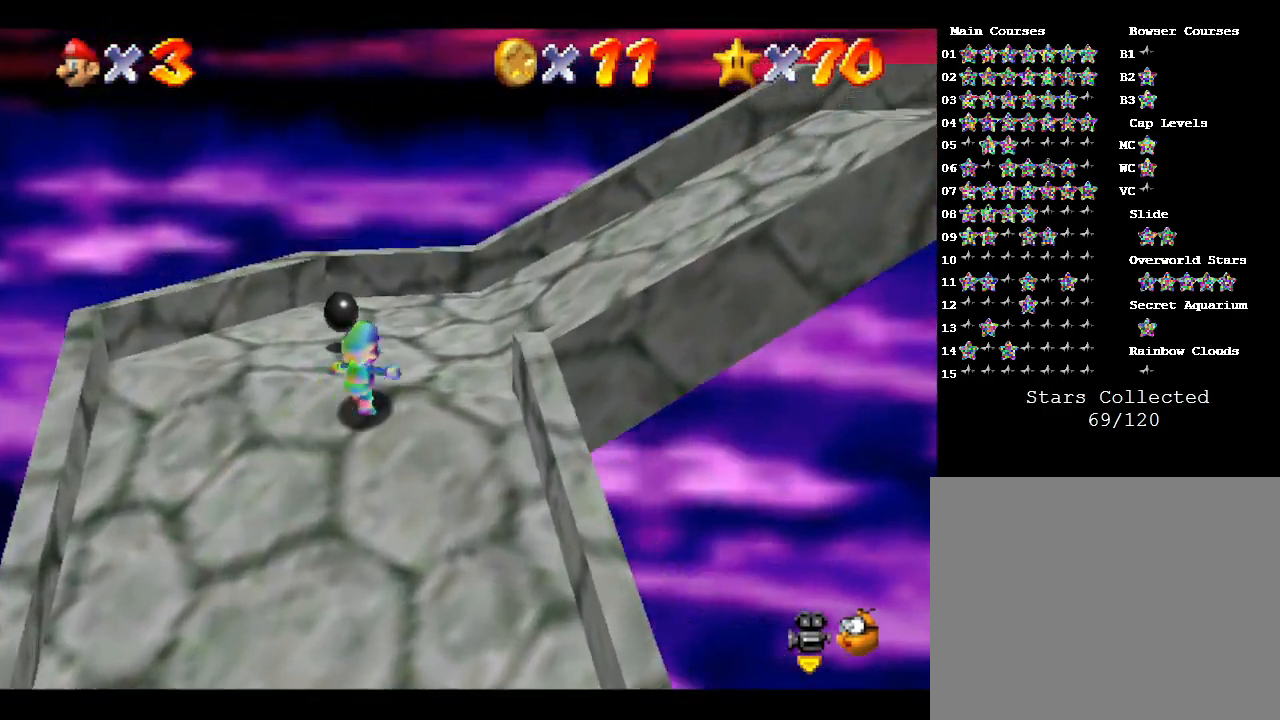
{"buttons": [], "left_stick": "right", "events": [[300, "left_stick", "right"]]}
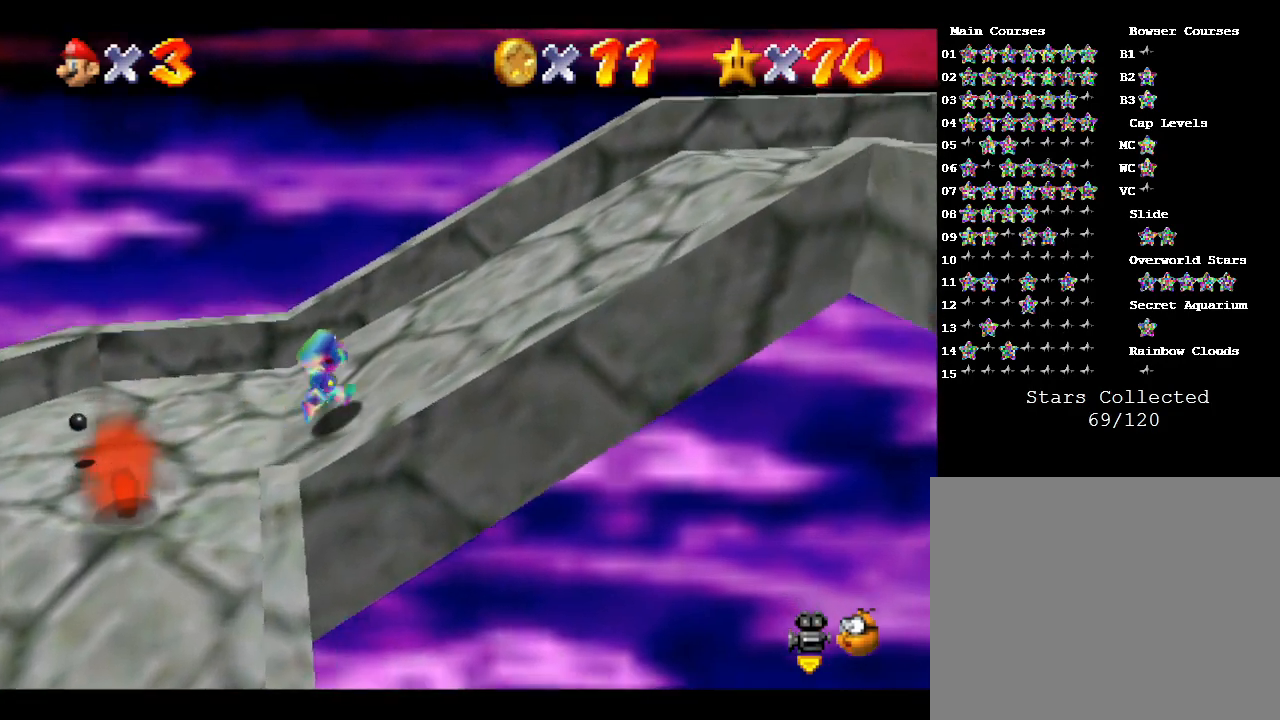
{"buttons": [], "left_stick": "right", "events": []}
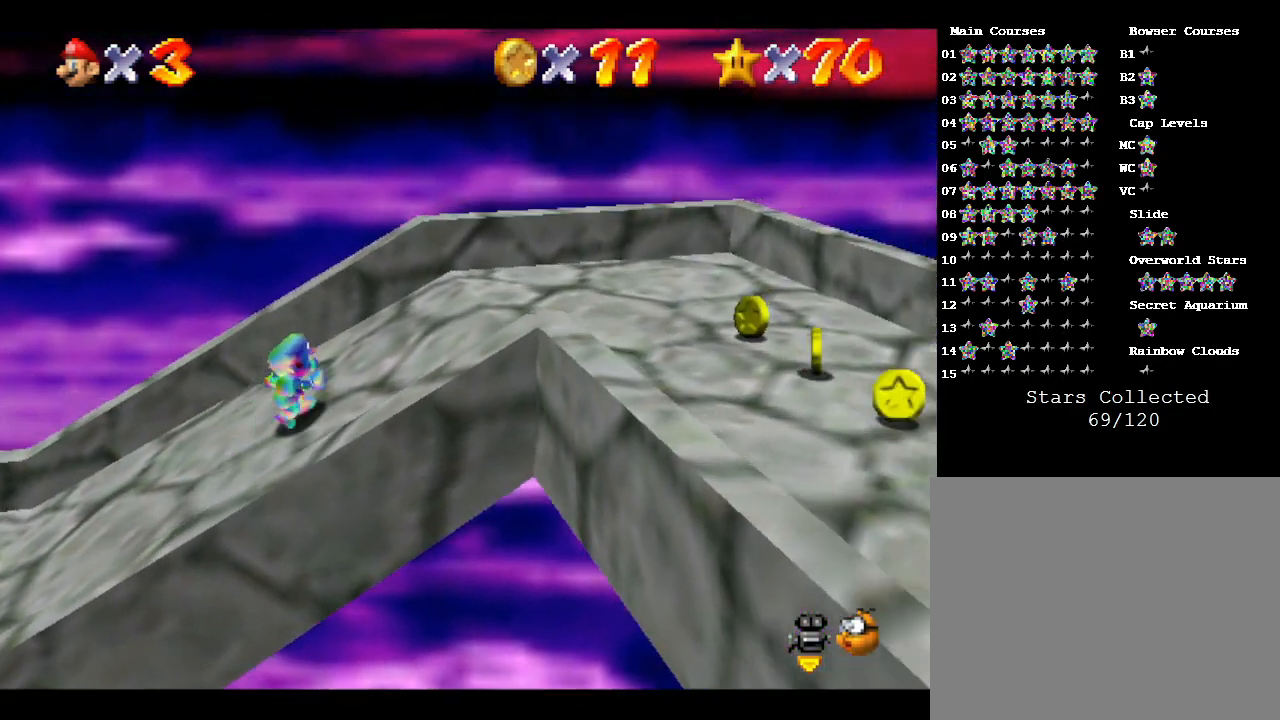
{"buttons": [], "left_stick": "down-right", "events": [[500, "left_stick", "down-right"]]}
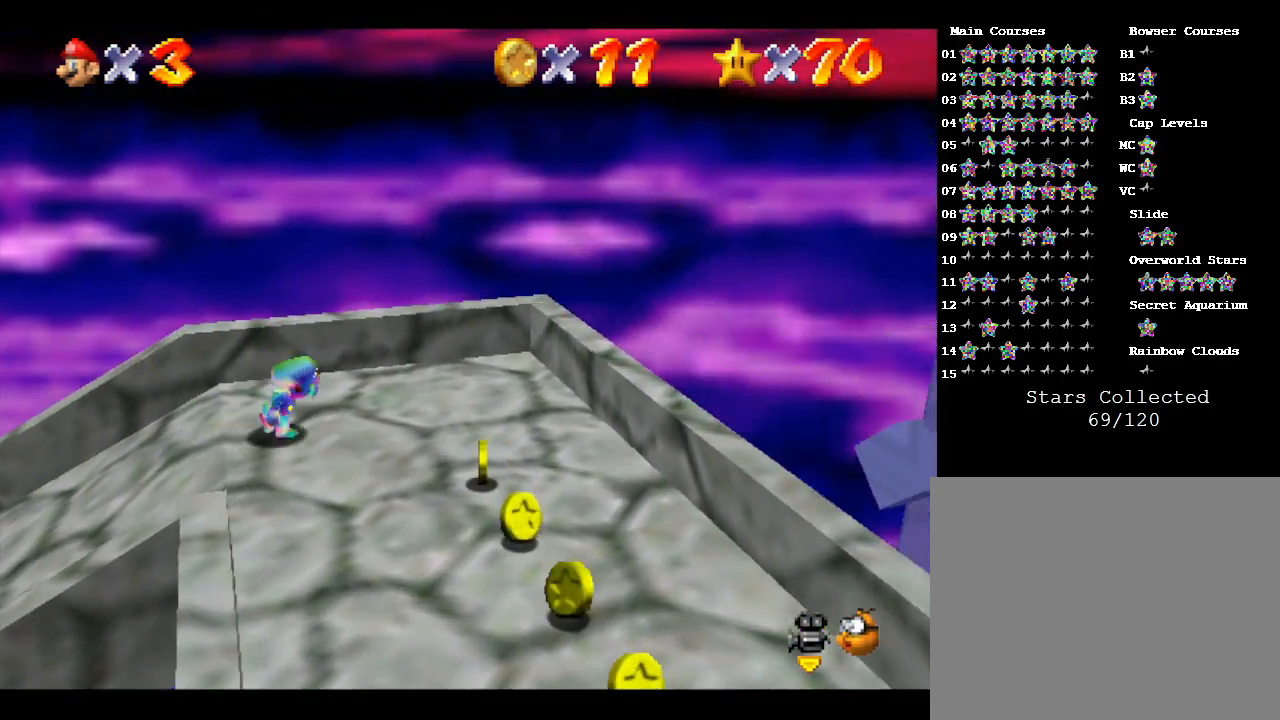
{"buttons": [], "left_stick": "down", "events": [[333, "left_stick", "down"]]}
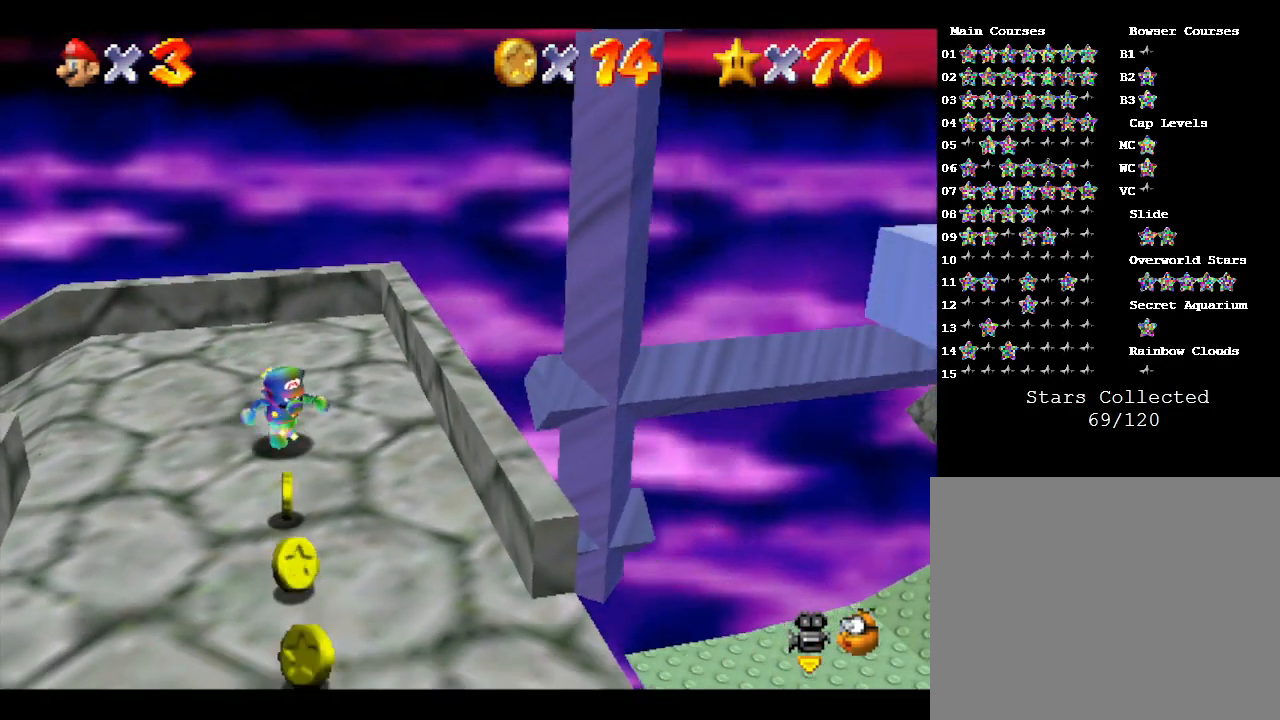
{"buttons": [], "left_stick": "down", "events": []}
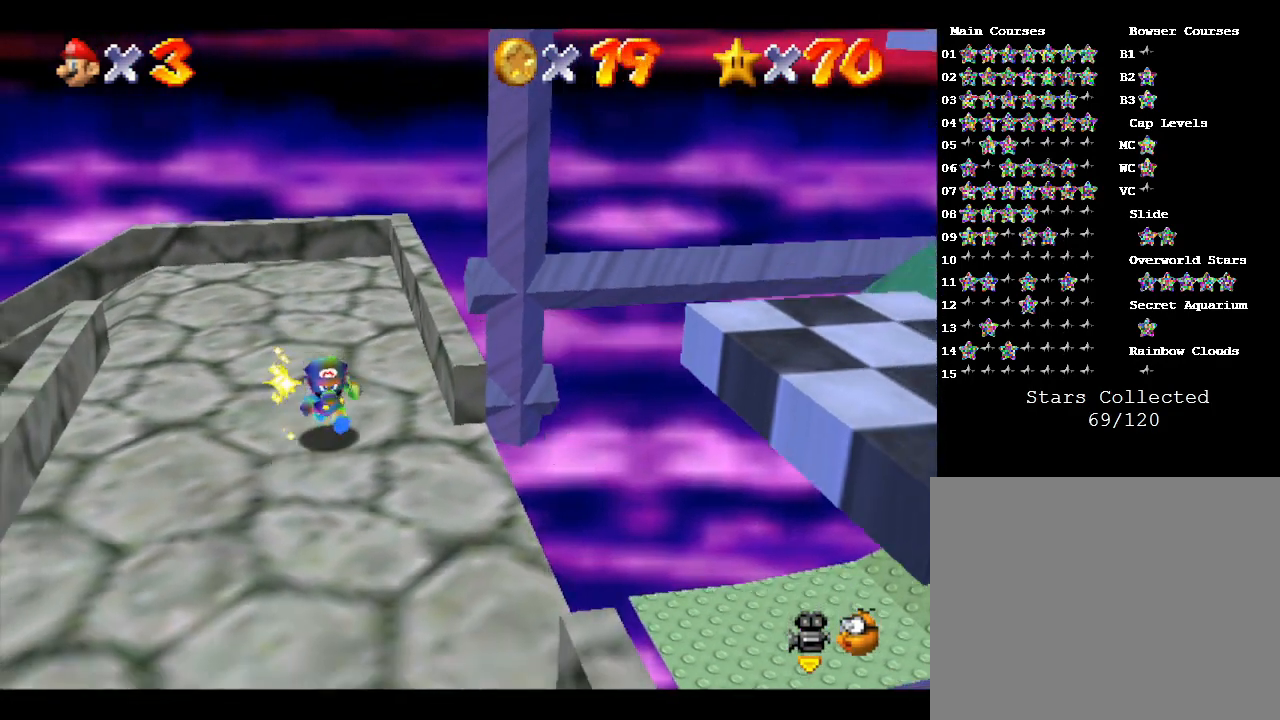
{"buttons": ["A"], "left_stick": "right", "events": [[83, "left_stick", "down-left"], [233, "left_stick", "center"], [433, "left_stick", "right"], [500, "A", "down"]]}
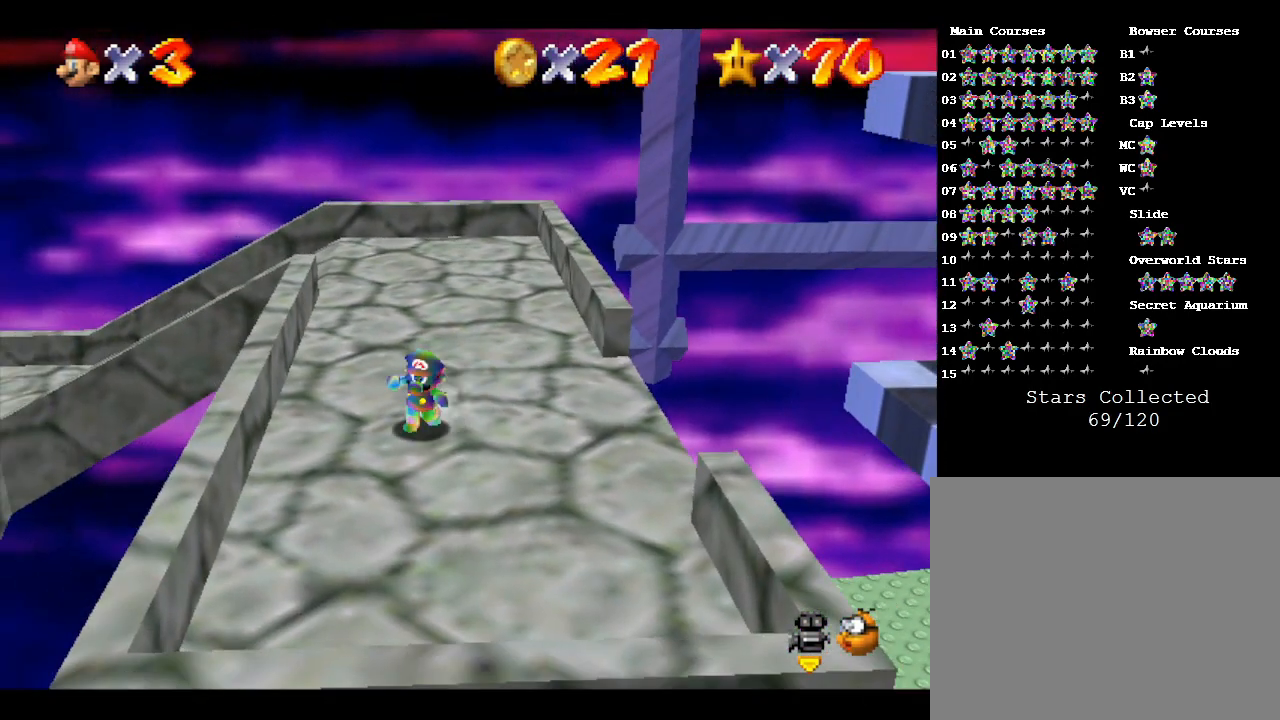
{"buttons": ["A"], "left_stick": "up-right", "events": [[100, "left_stick", "center"], [383, "left_stick", "up-right"]]}